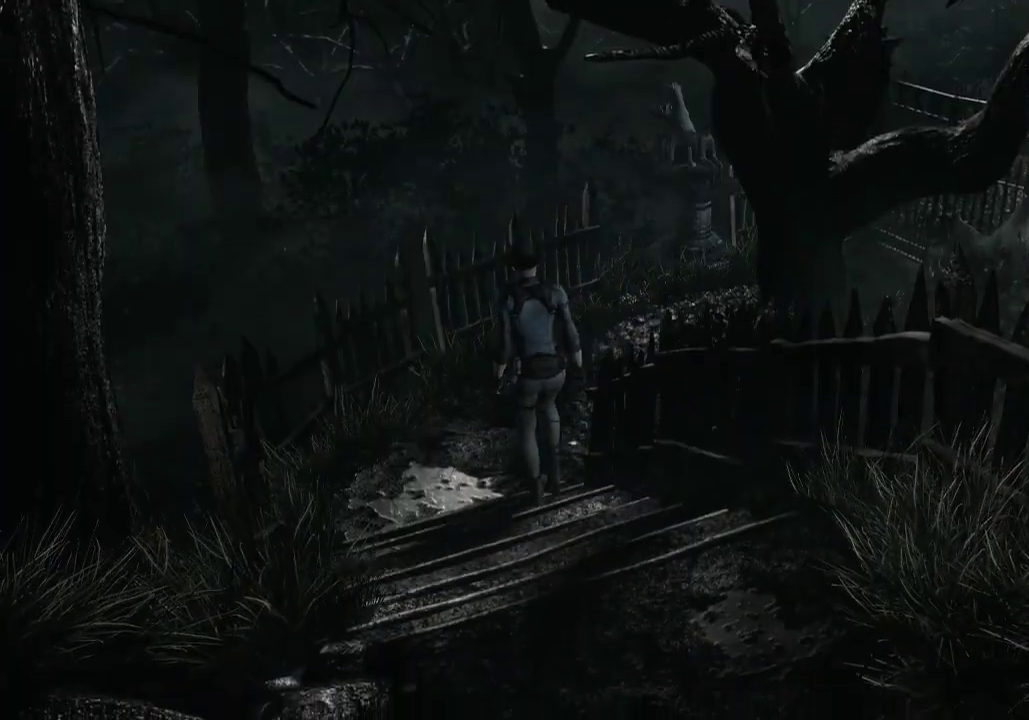
Gameplay with a controller (Xbox layout); each line is a JSON object with the inputs held at the frame after it. "events" lists button and stick changes between this image and that frame as [ms after this image, input, new state], when the widget could be followed in between. Not read: R2.
{"buttons": ["X", "DPAD_UP", "DPAD_RIGHT"], "left_stick": "center", "right_stick": "center", "events": [[167, "X", "down"], [367, "DPAD_RIGHT", "down"]]}
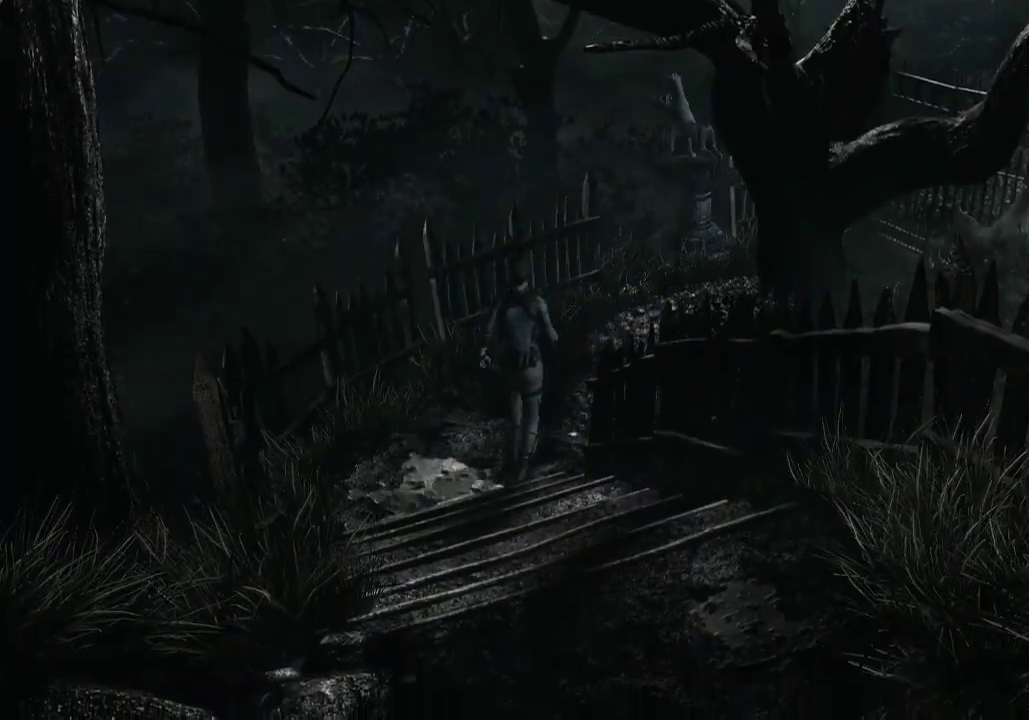
{"buttons": ["X", "DPAD_UP"], "left_stick": "center", "right_stick": "center", "events": [[267, "DPAD_RIGHT", "up"]]}
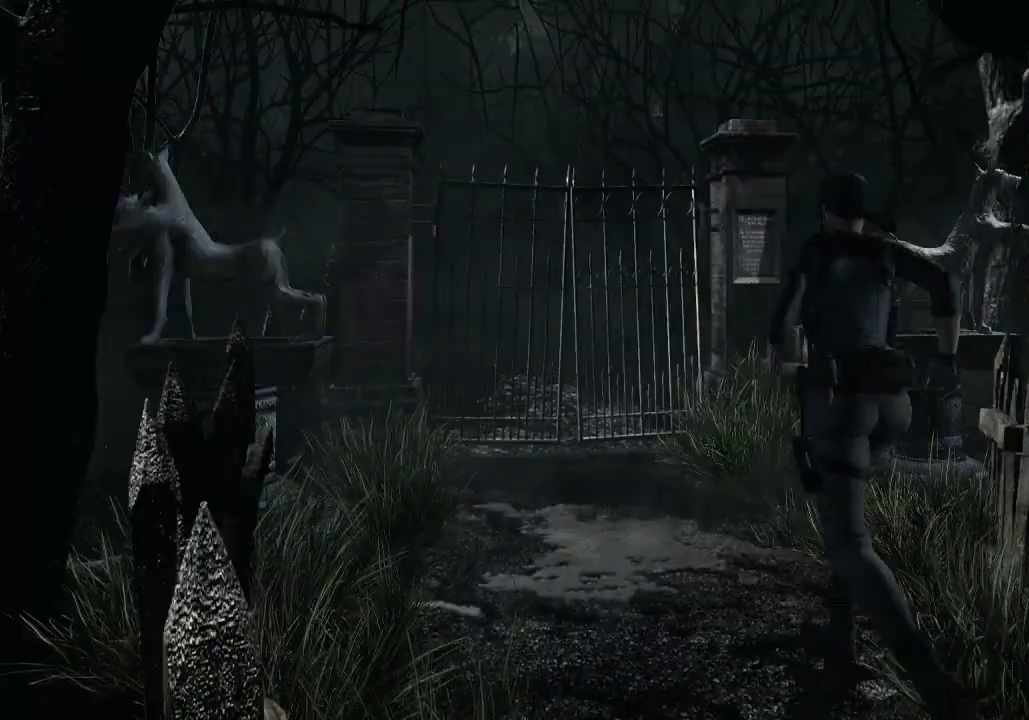
{"buttons": ["A", "X", "DPAD_UP"], "left_stick": "center", "right_stick": "center", "events": [[167, "A", "down"]]}
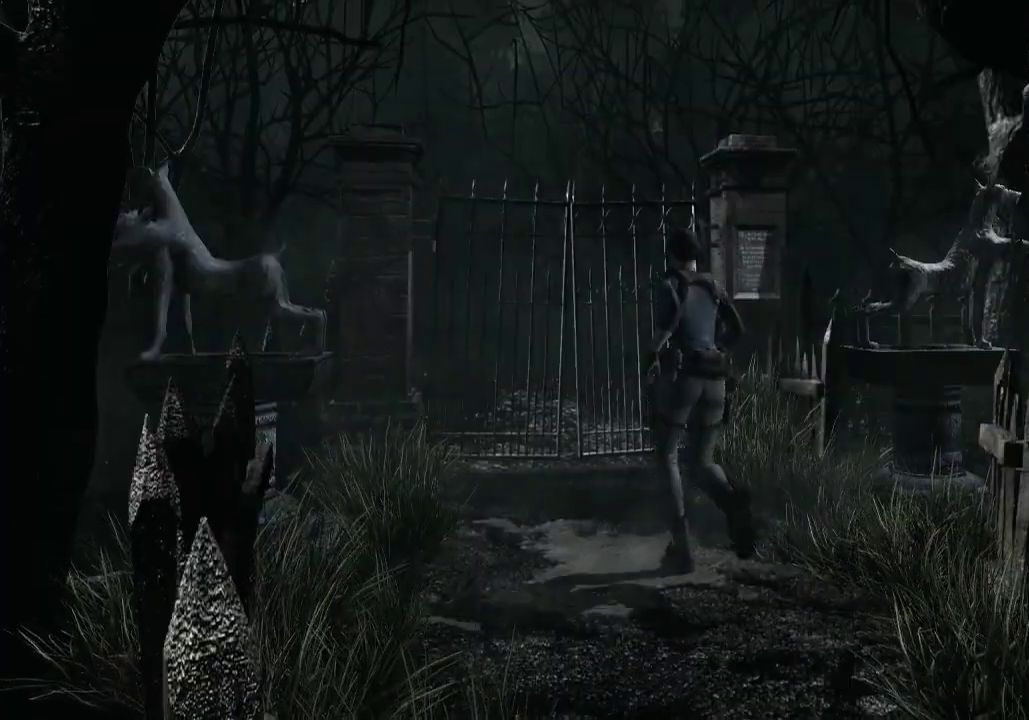
{"buttons": ["A", "X", "DPAD_UP"], "left_stick": "center", "right_stick": "center", "events": [[267, "DPAD_RIGHT", "down"], [333, "DPAD_RIGHT", "up"]]}
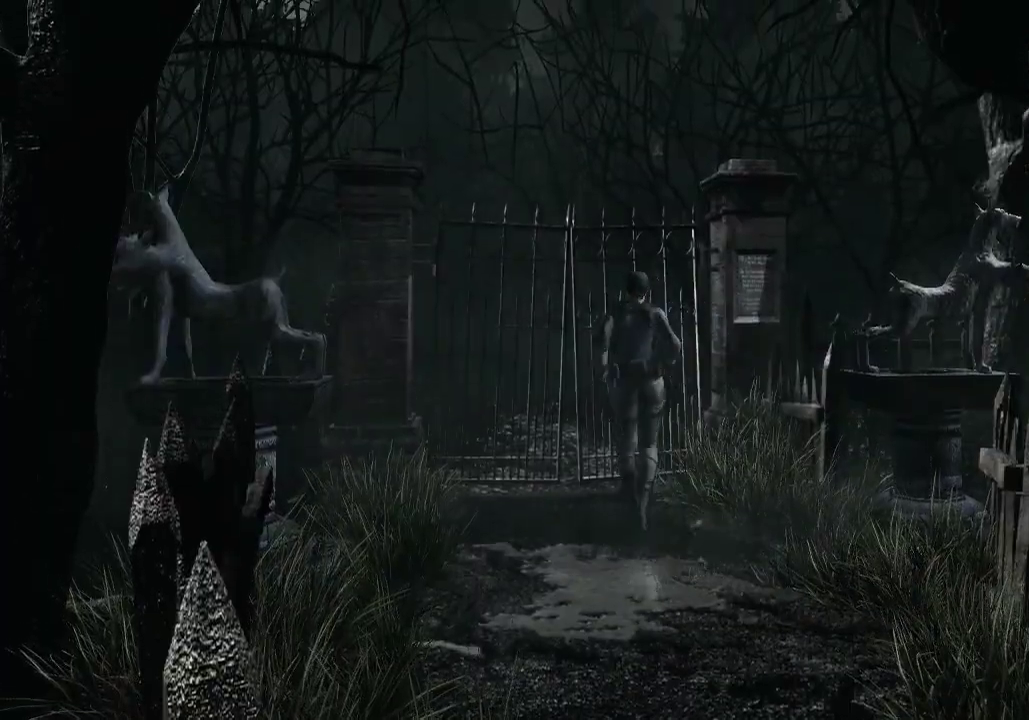
{"buttons": ["A", "X"], "left_stick": "center", "right_stick": "center", "events": [[467, "DPAD_UP", "up"]]}
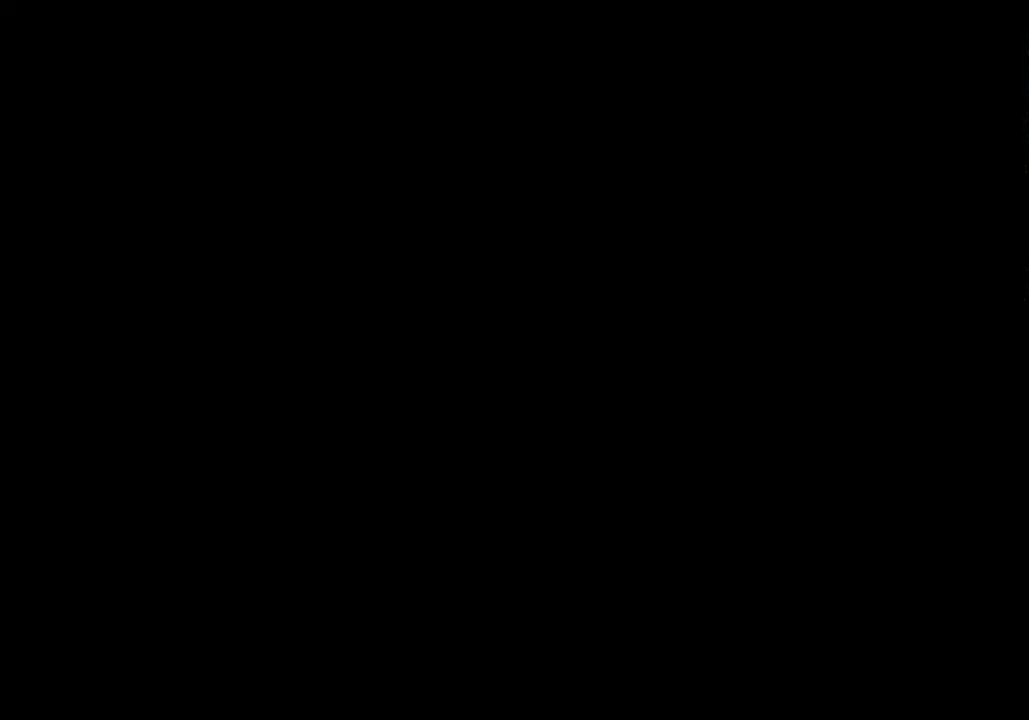
{"buttons": ["X"], "left_stick": "center", "right_stick": "center", "events": [[67, "A", "up"], [100, "X", "up"], [467, "X", "down"]]}
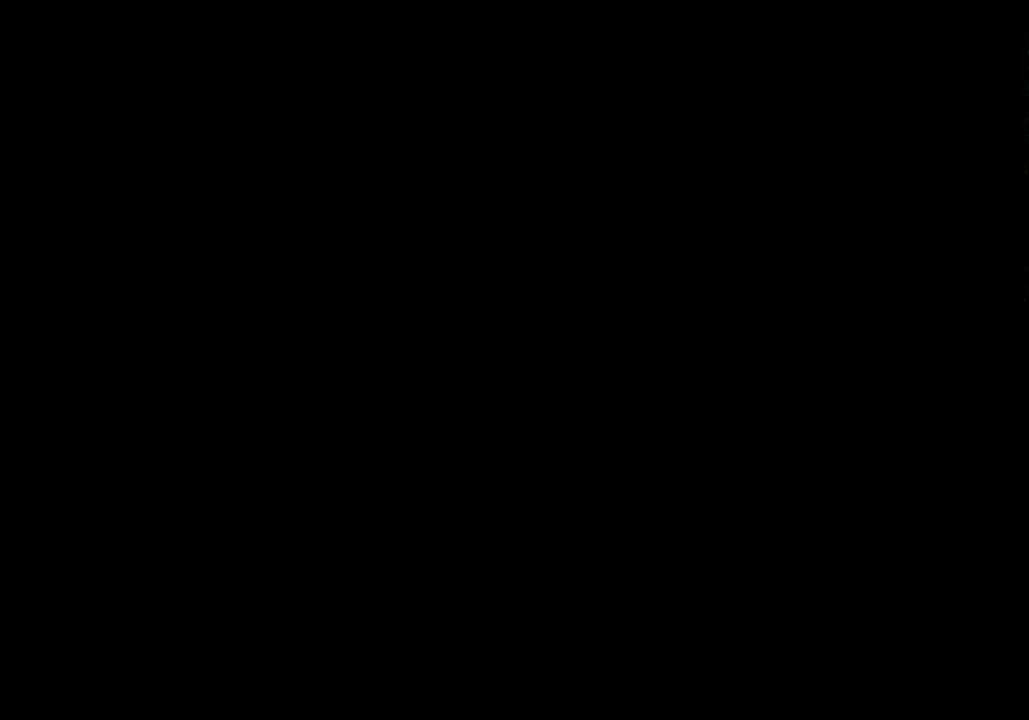
{"buttons": ["X", "DPAD_UP"], "left_stick": "center", "right_stick": "center", "events": [[100, "DPAD_UP", "down"]]}
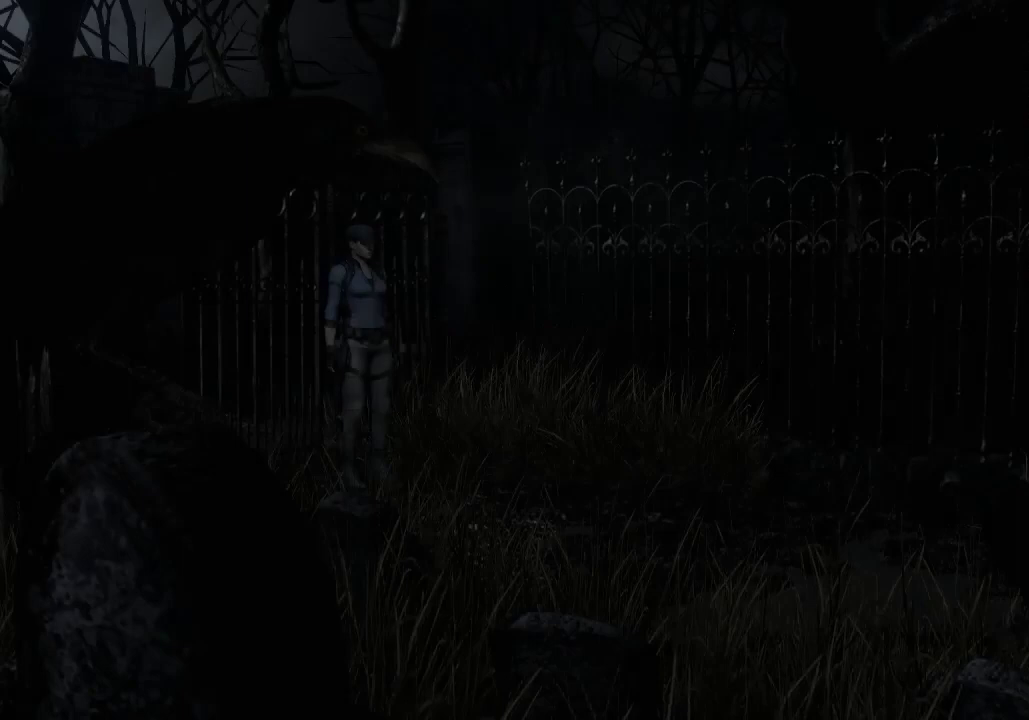
{"buttons": ["X", "DPAD_UP"], "left_stick": "center", "right_stick": "center", "events": []}
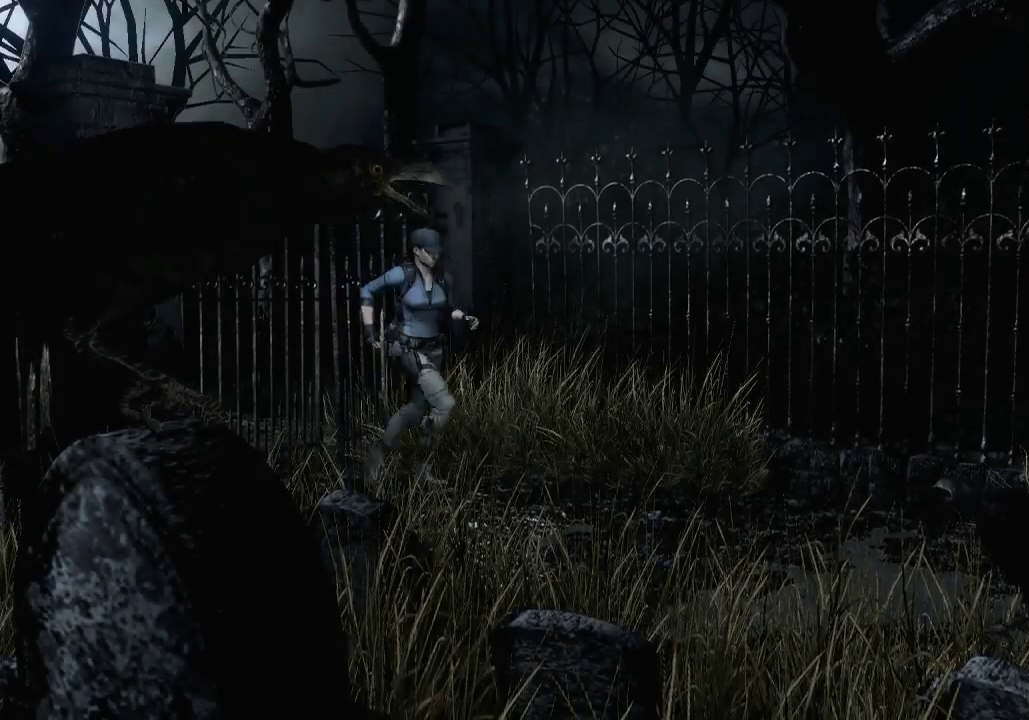
{"buttons": ["X", "DPAD_UP"], "left_stick": "center", "right_stick": "center", "events": []}
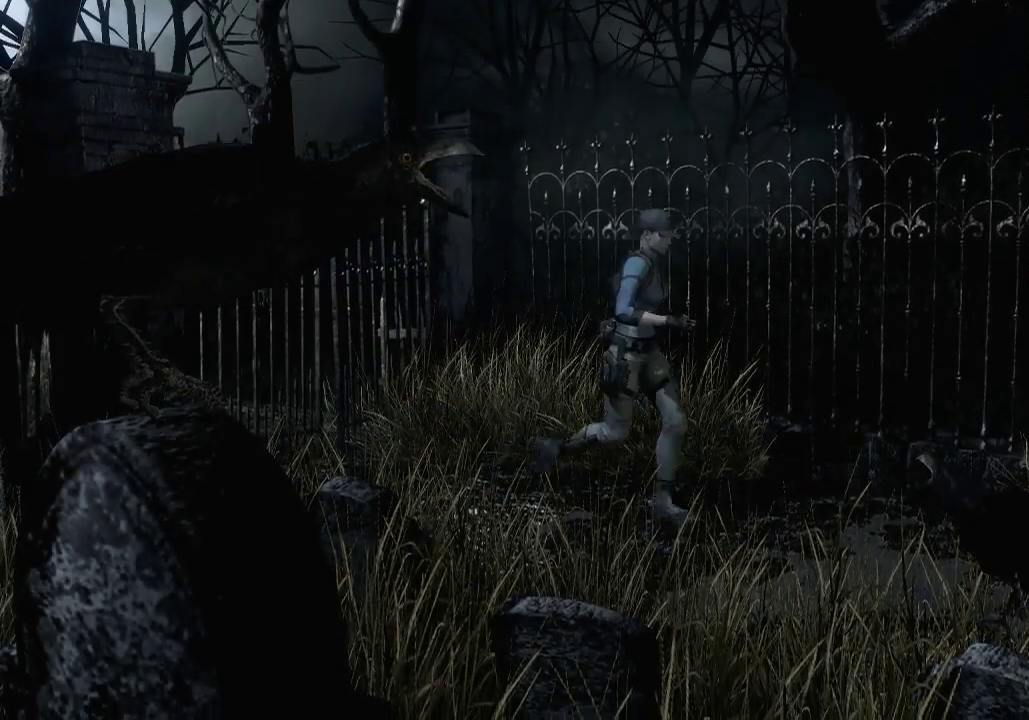
{"buttons": ["X", "DPAD_UP"], "left_stick": "center", "right_stick": "center", "events": []}
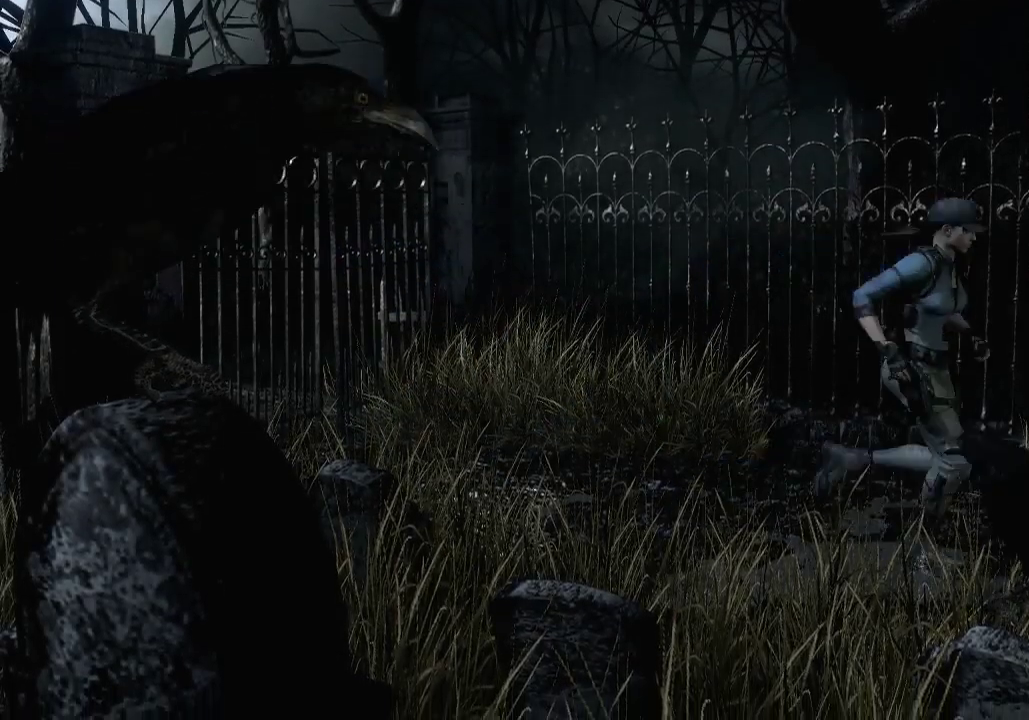
{"buttons": ["X", "DPAD_UP"], "left_stick": "center", "right_stick": "center", "events": []}
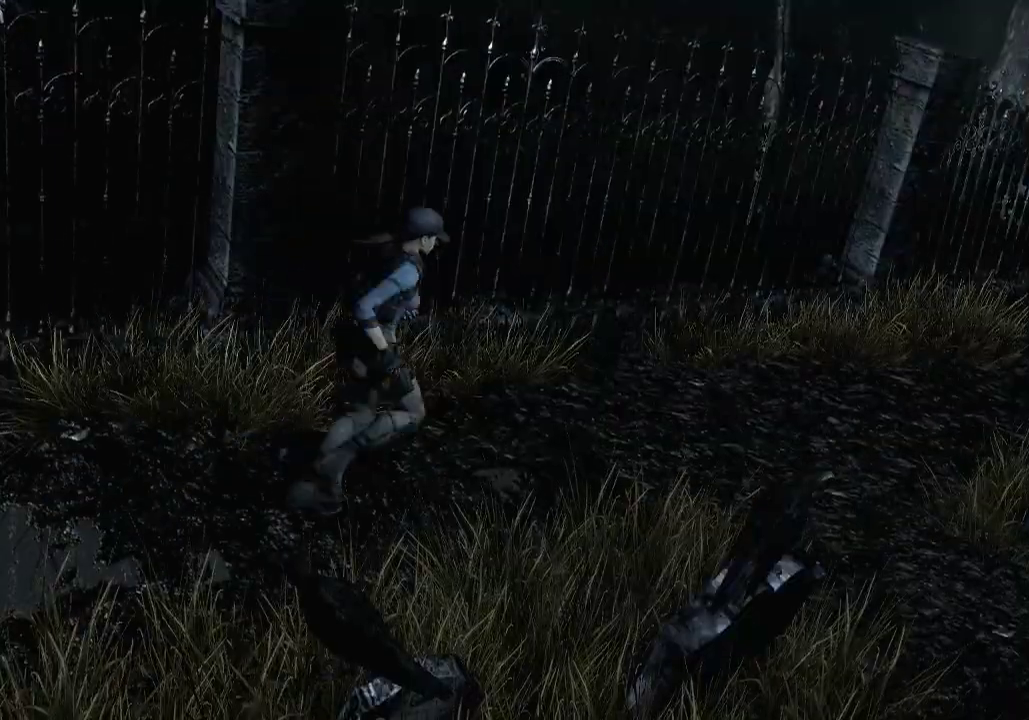
{"buttons": ["X", "DPAD_UP", "DPAD_RIGHT"], "left_stick": "center", "right_stick": "center", "events": [[67, "DPAD_RIGHT", "down"], [200, "DPAD_RIGHT", "up"], [433, "DPAD_RIGHT", "down"]]}
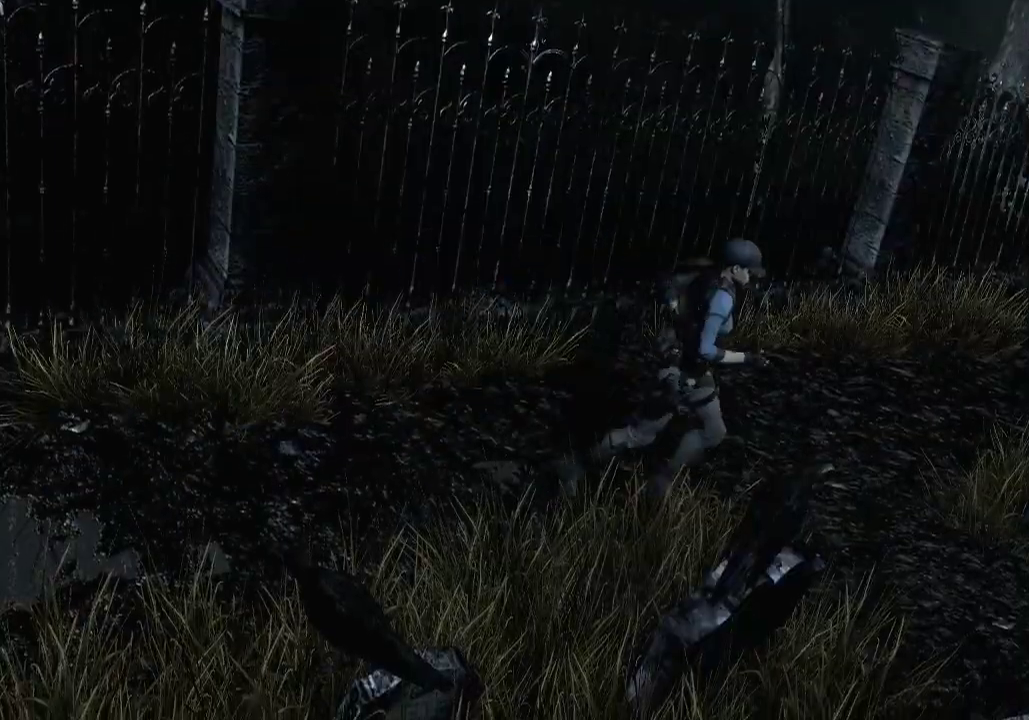
{"buttons": ["X", "DPAD_UP"], "left_stick": "center", "right_stick": "center", "events": [[67, "DPAD_RIGHT", "up"], [133, "DPAD_RIGHT", "down"], [300, "DPAD_RIGHT", "up"]]}
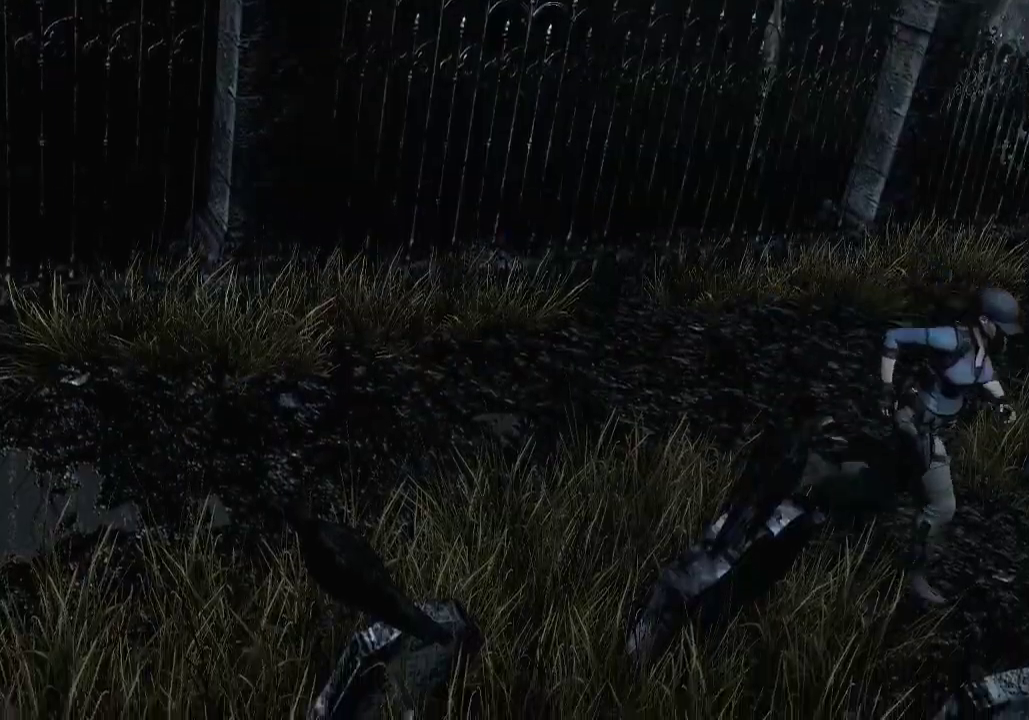
{"buttons": ["X", "DPAD_UP", "DPAD_RIGHT"], "left_stick": "center", "right_stick": "center", "events": [[467, "DPAD_RIGHT", "down"]]}
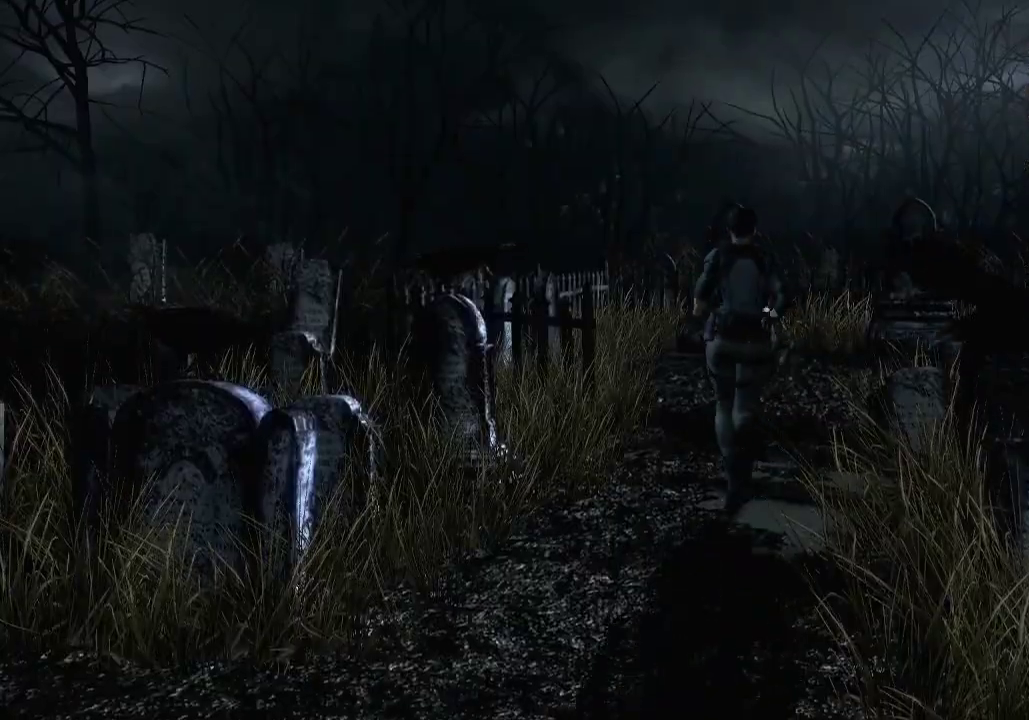
{"buttons": ["X", "DPAD_UP"], "left_stick": "center", "right_stick": "center", "events": [[67, "DPAD_RIGHT", "up"]]}
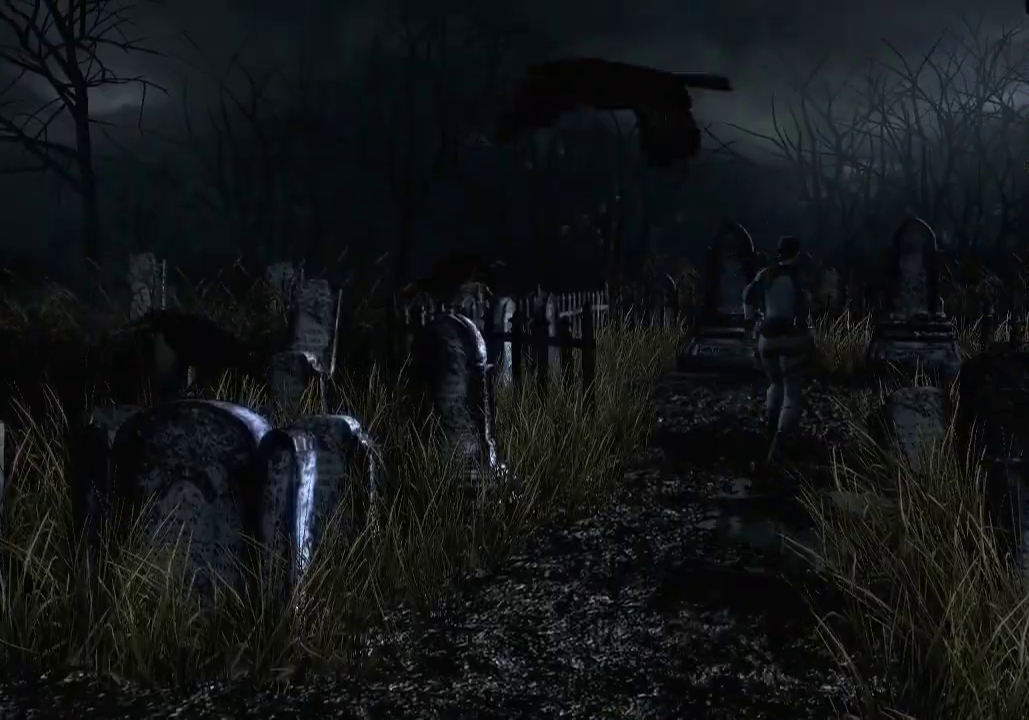
{"buttons": ["X", "DPAD_UP"], "left_stick": "center", "right_stick": "center", "events": []}